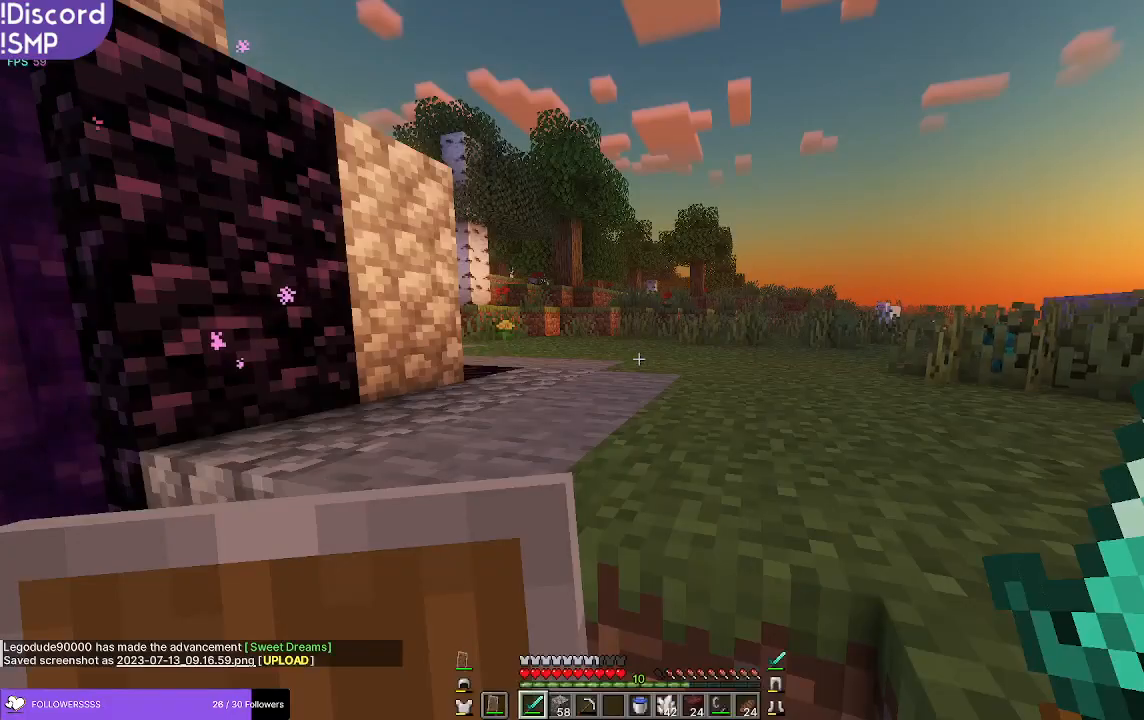
Gameplay with keyboard and mouse; each line is a JSON object with the keys and mouse buttons held at the frame after it. "events" lists presses ("down") and releases ("up") of "a", "d", "s", "w", "mouse_left" and "mouse_right" between this image and that frame as [ms after this image, input, new state], when the widget could be followed in between. "mouse_left", "mouse_right" = the "left", "right" buttons of the "mouse" list. No other keys are recorded. Fast repeated clicks can show as one long hold. Mouse movement is not recorded.
{"keys": ["w"], "mouse": [], "events": [[400, "w", "down"]]}
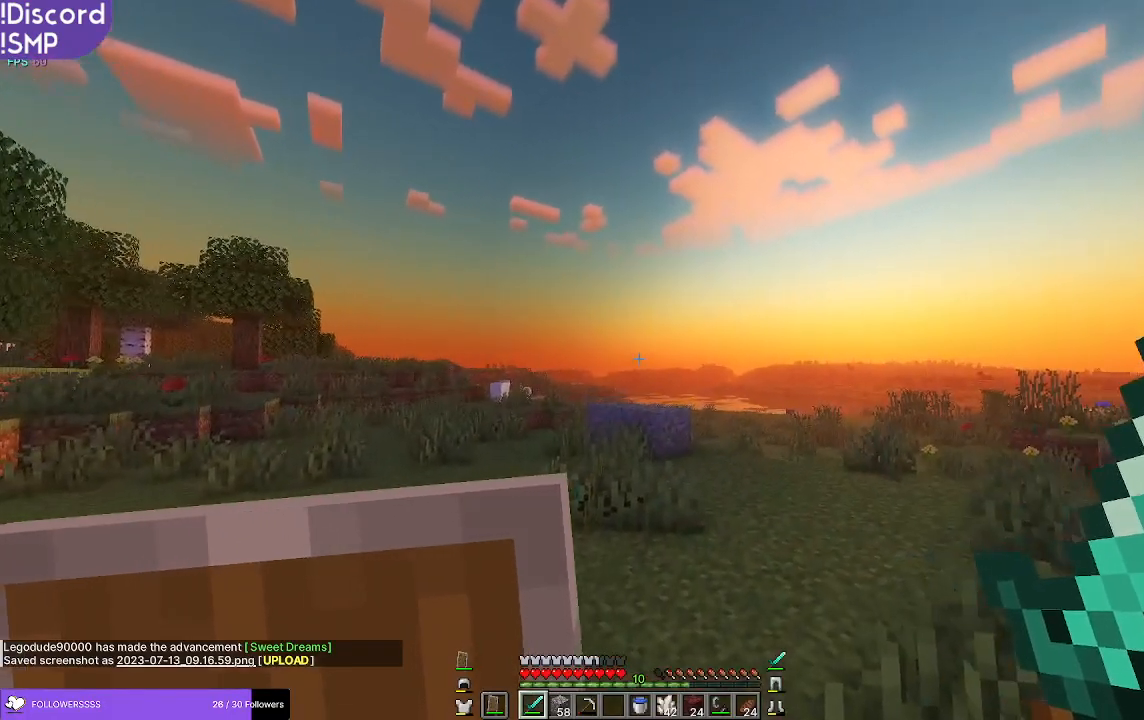
{"keys": ["w"], "mouse": [], "events": []}
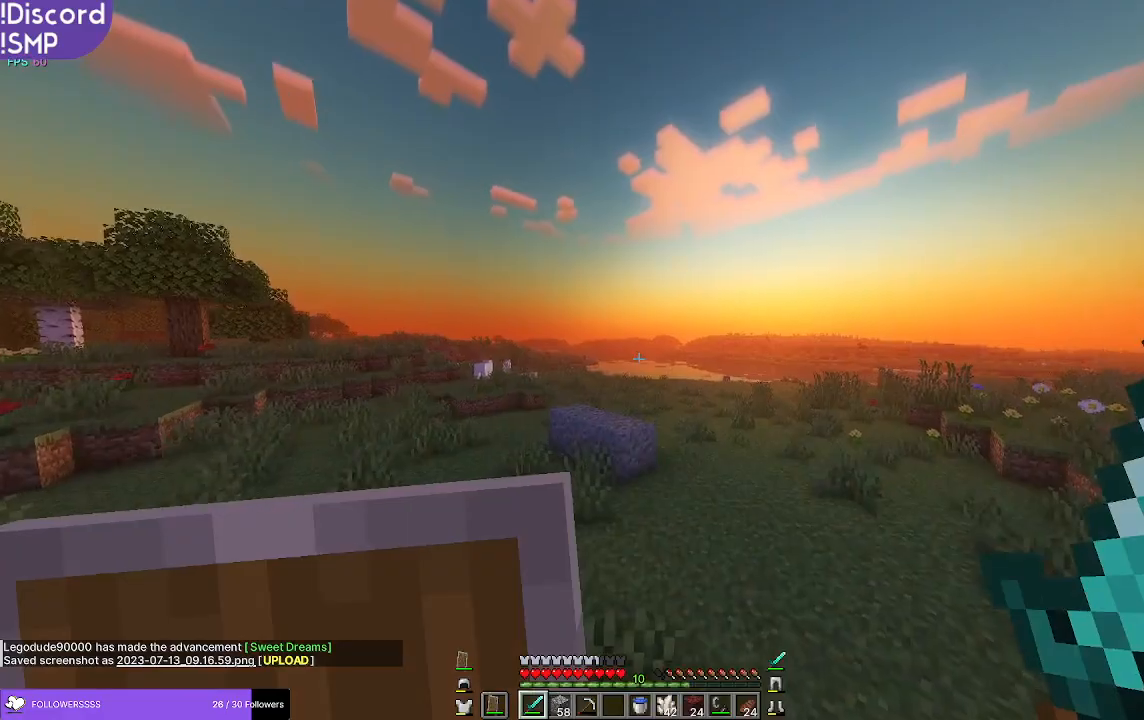
{"keys": ["w"], "mouse": [], "events": []}
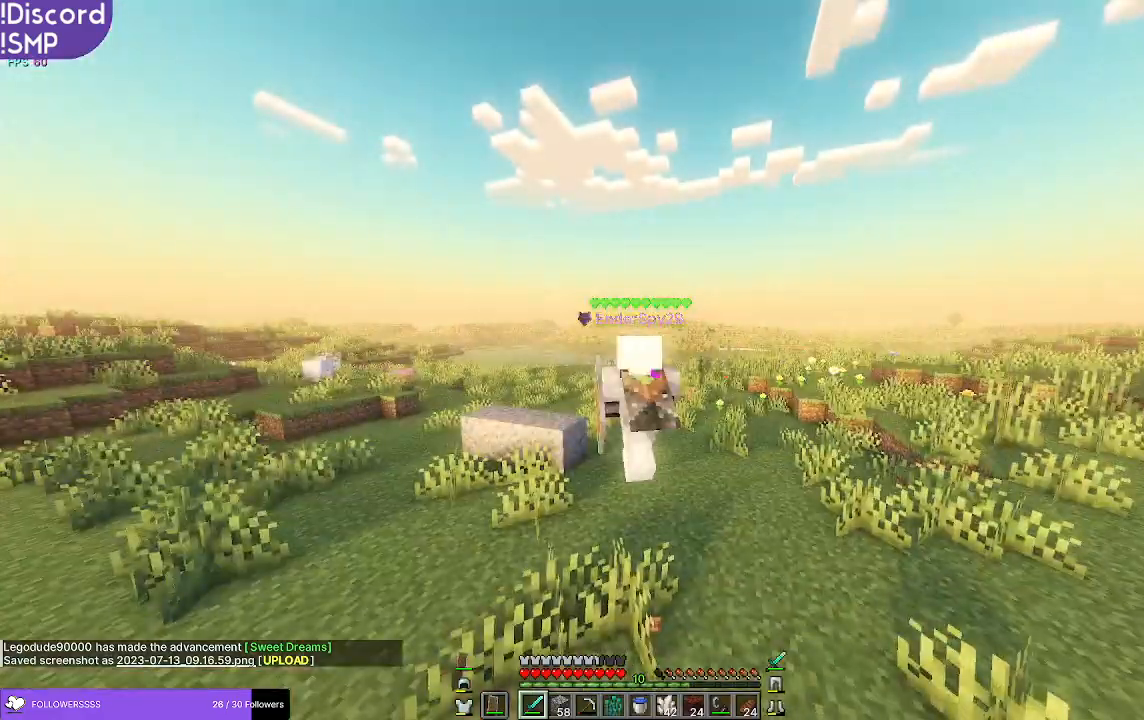
{"keys": ["w"], "mouse": [], "events": []}
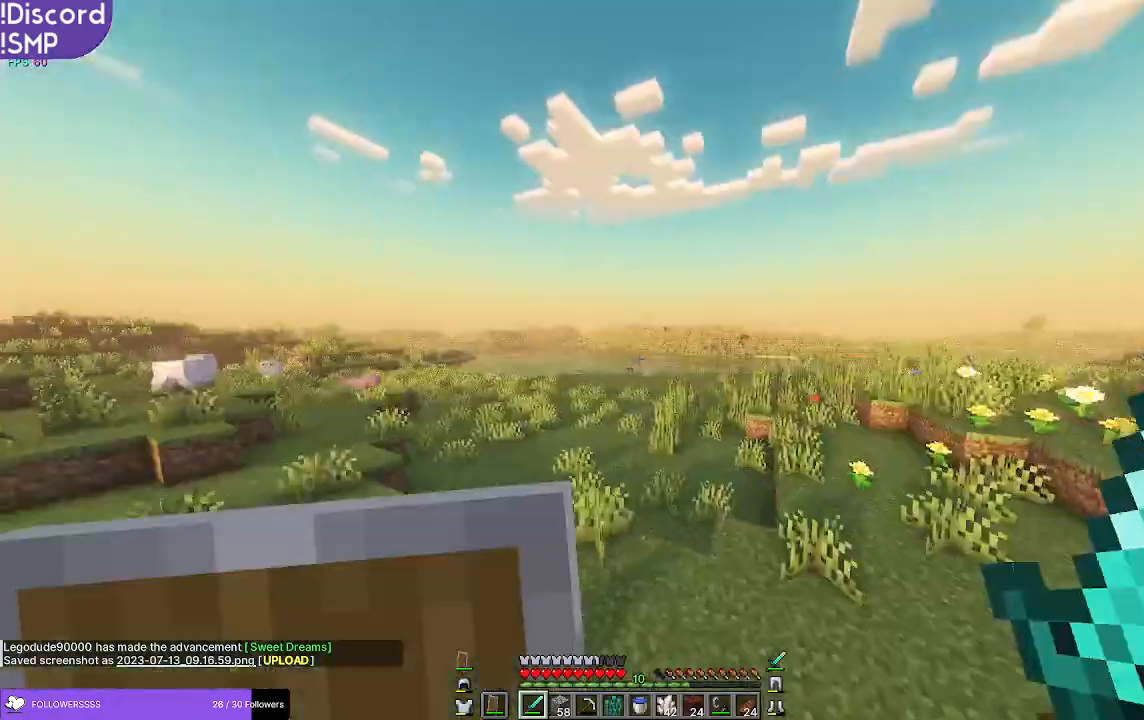
{"keys": ["w"], "mouse": [], "events": []}
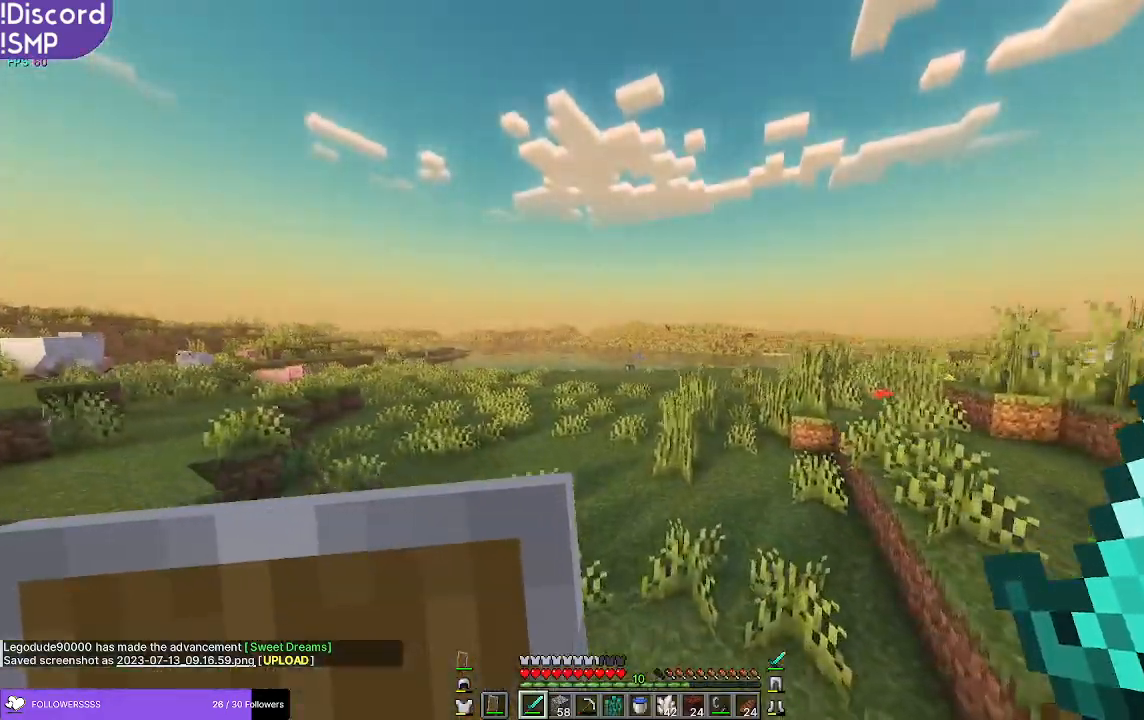
{"keys": ["w"], "mouse": [], "events": []}
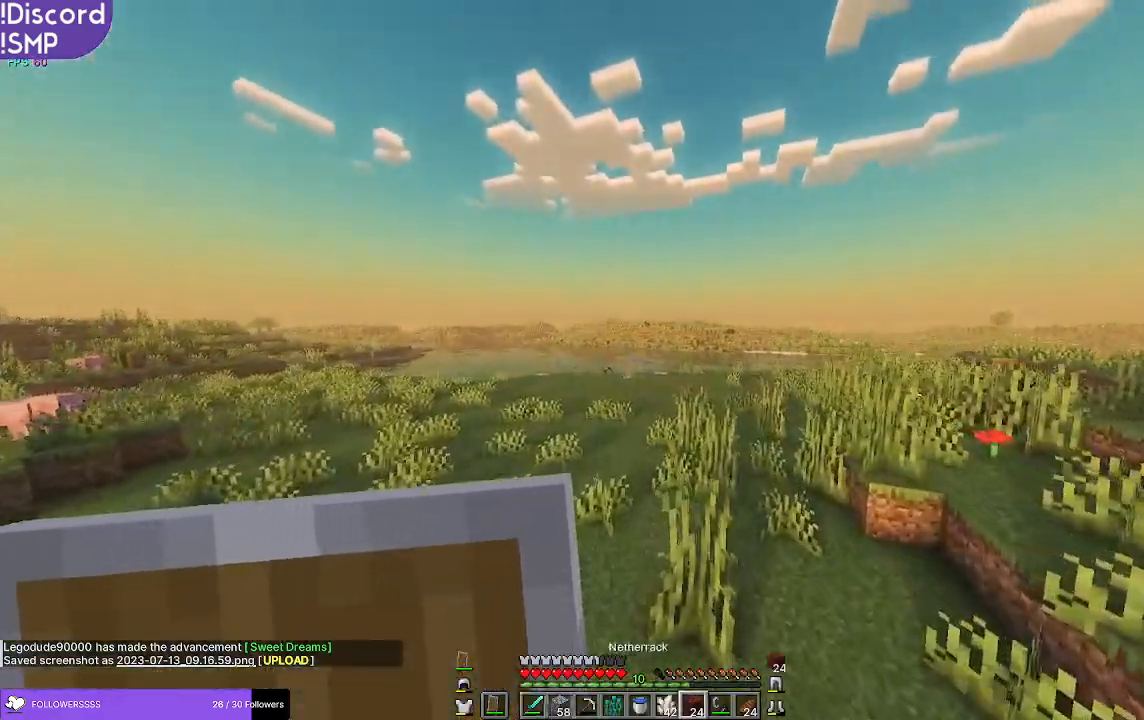
{"keys": ["w"], "mouse": [], "events": []}
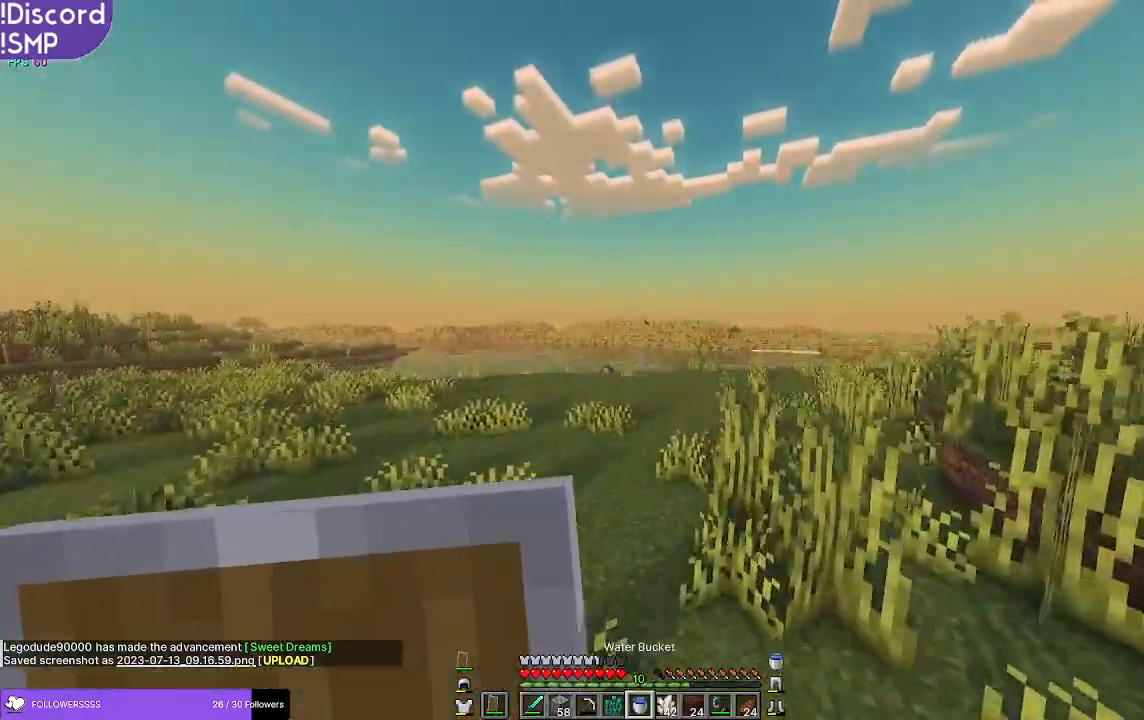
{"keys": ["w"], "mouse": [], "events": []}
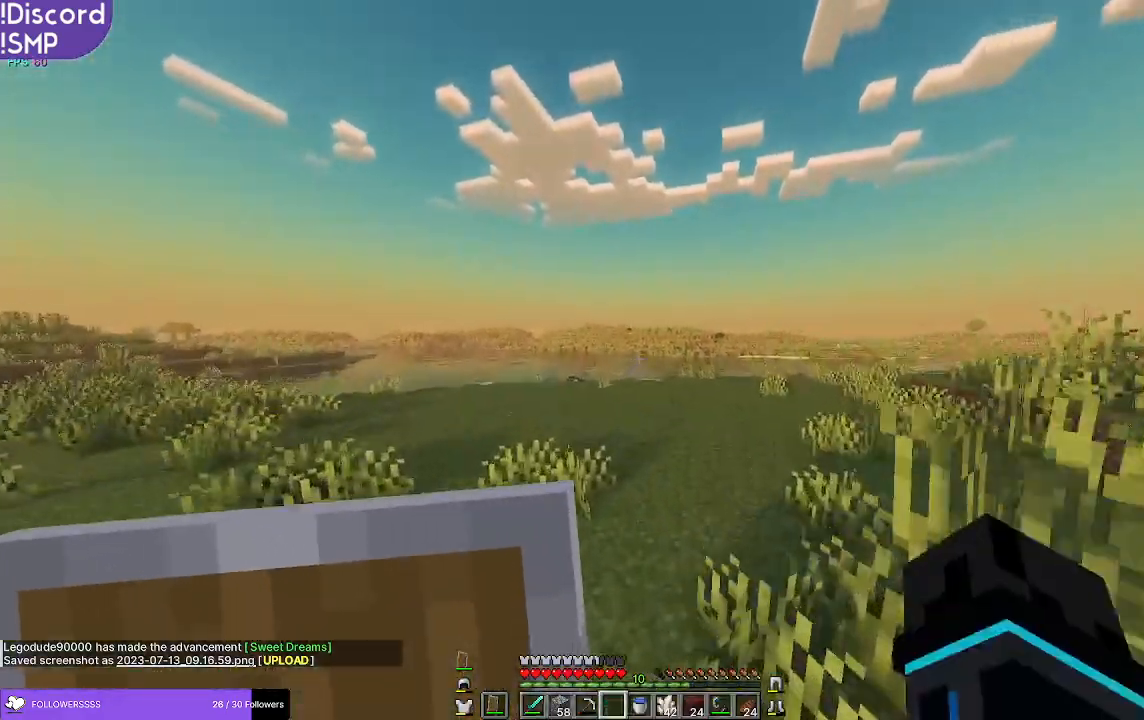
{"keys": [], "mouse": []}
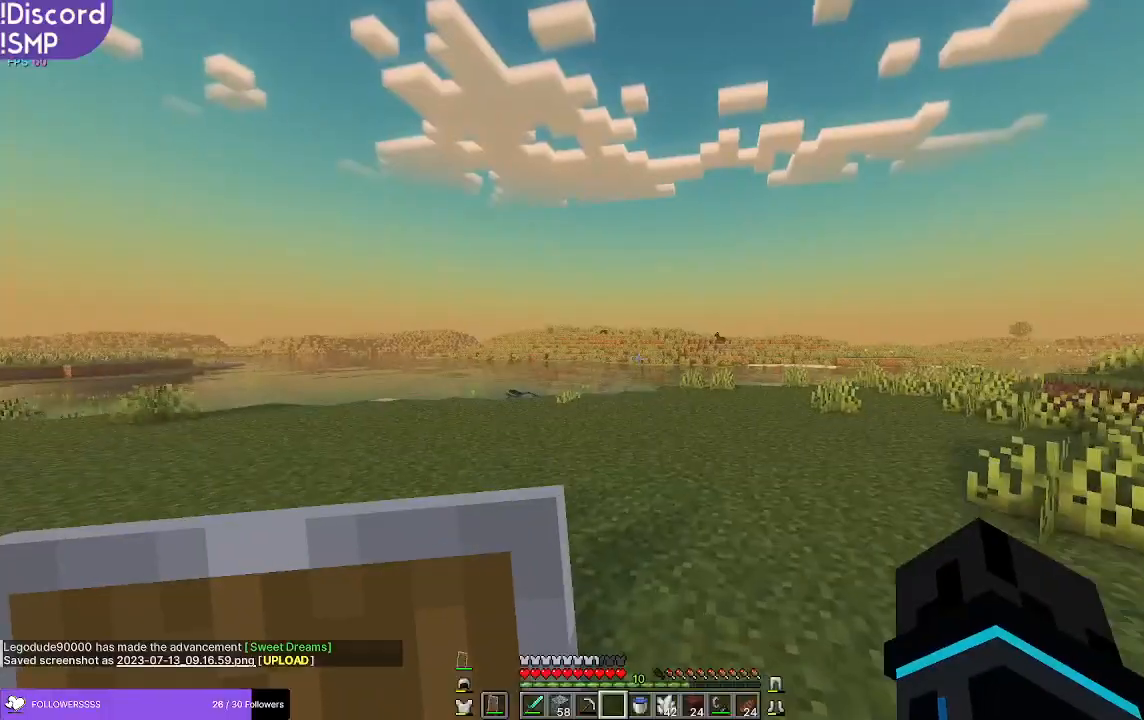
{"keys": [], "mouse": [], "events": []}
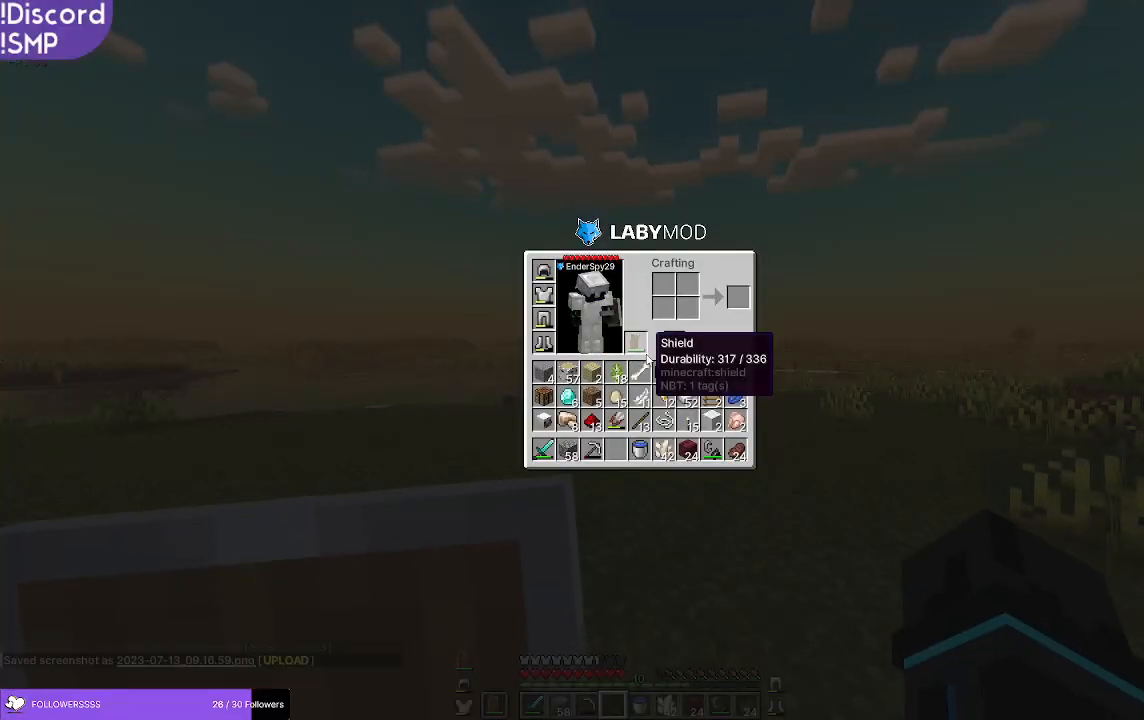
{"keys": ["w"], "mouse": [], "events": [[250, "w", "down"]]}
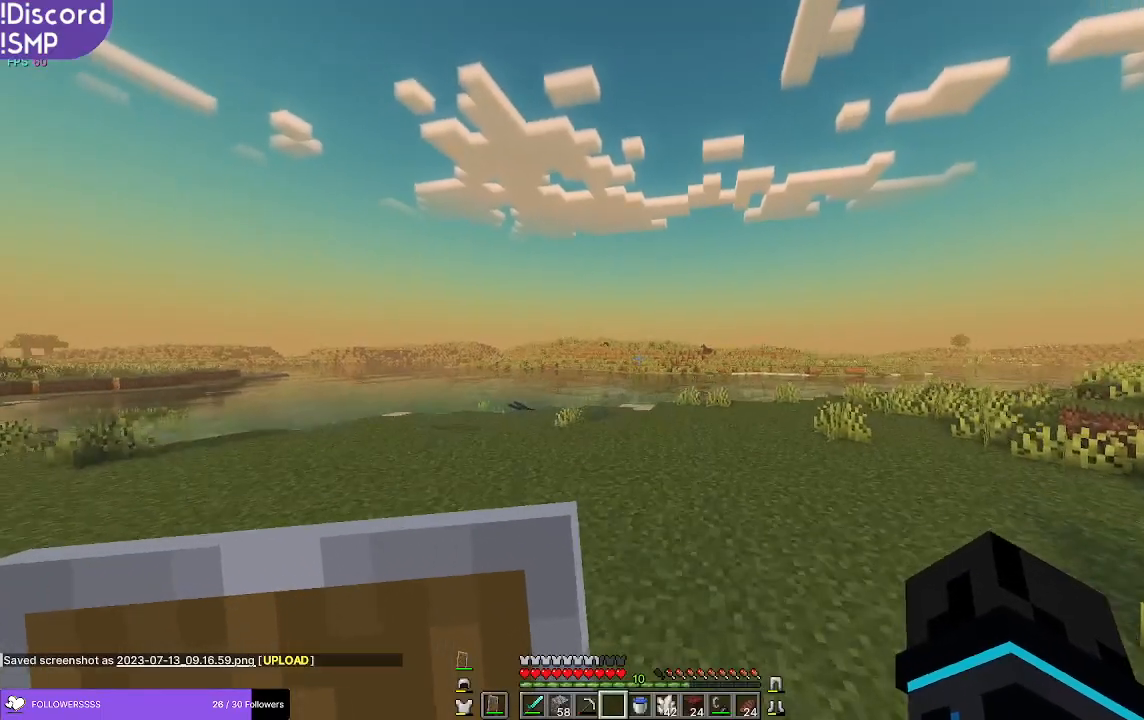
{"keys": ["w"], "mouse": [], "events": []}
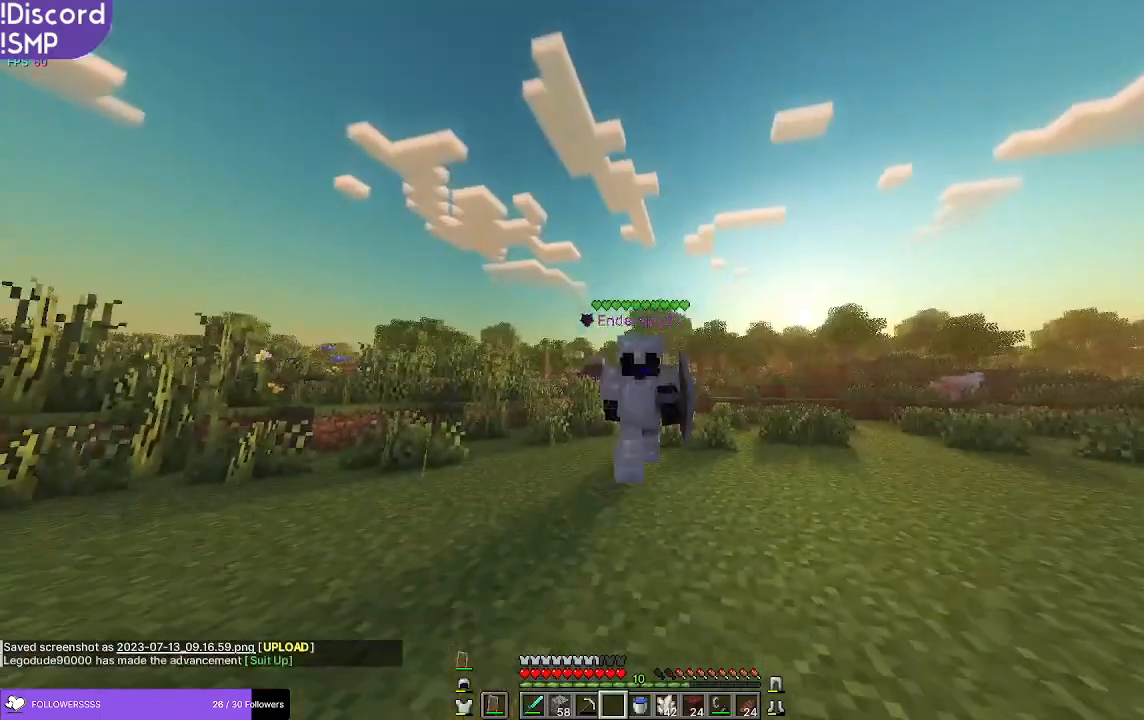
{"keys": ["w"], "mouse": [], "events": []}
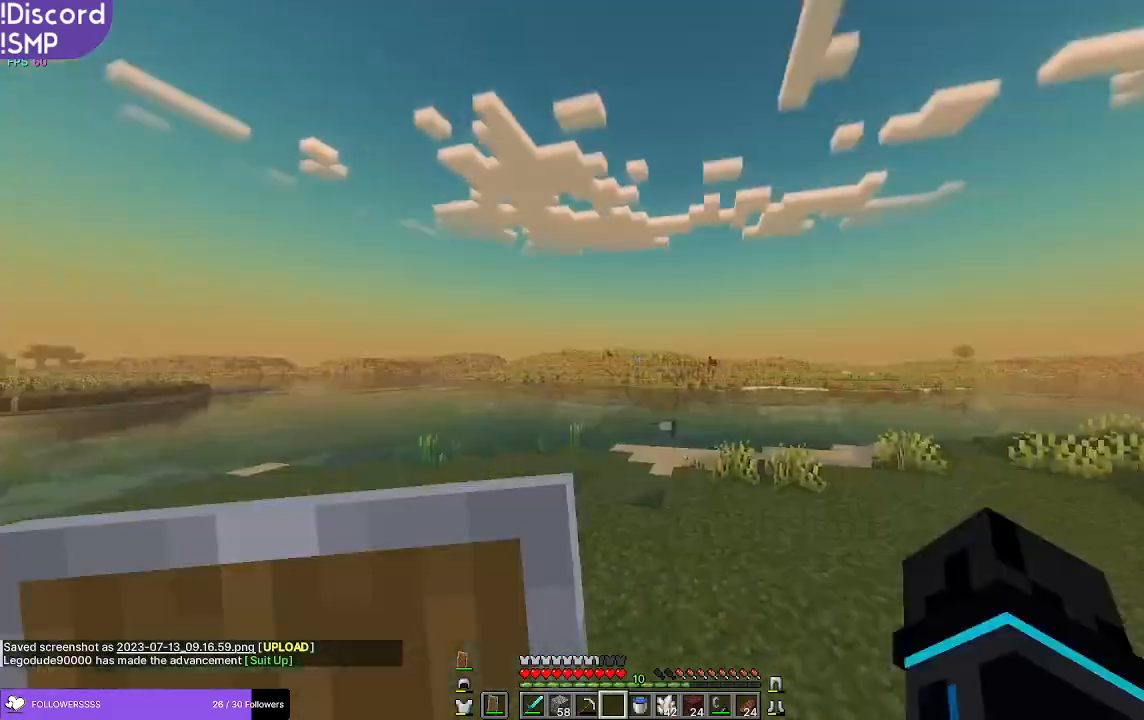
{"keys": ["w"], "mouse": [], "events": []}